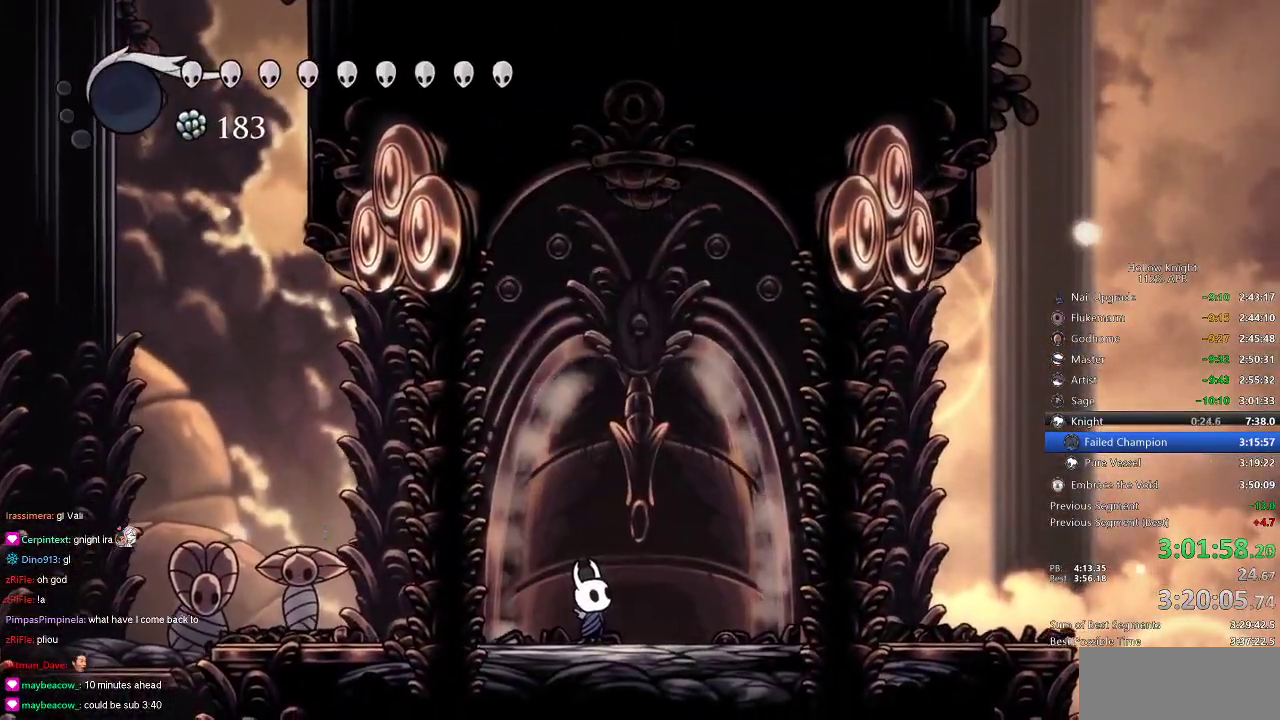
Gameplay with keyboard; each line is a JSON object with the keys held at the frame after it. "events" lists presses ("down") and releases ("up") of "cdash", "dash", "dnail", "down", "heal", "inv", "jump", "left", "nail", "right", "spell" and "up" between this image and that frame as [ms after this image, input, new state], when the widget could be followed in between. No other keys are recorded. Mouse input is not recorded. Key names are as the overlay labels them; some are game actions (e.g. jump) rather than physical keys.
{"keys": [], "events": []}
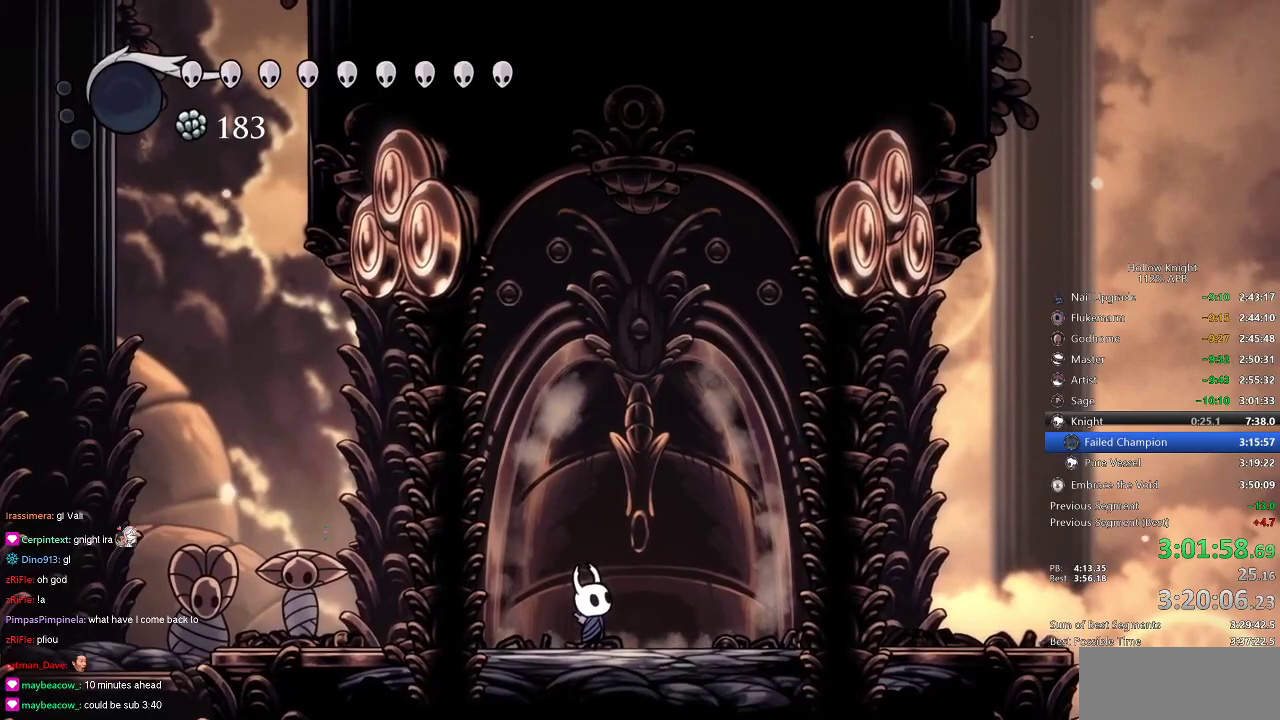
{"keys": [], "events": []}
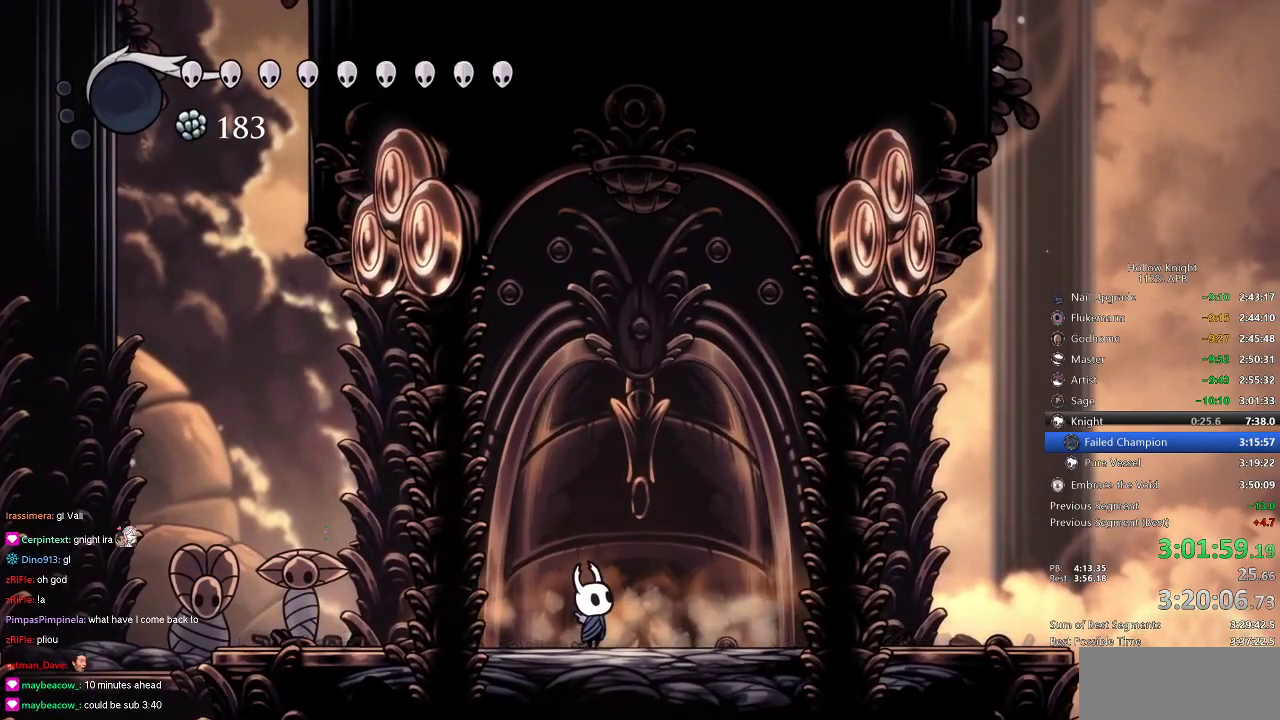
{"keys": [], "events": []}
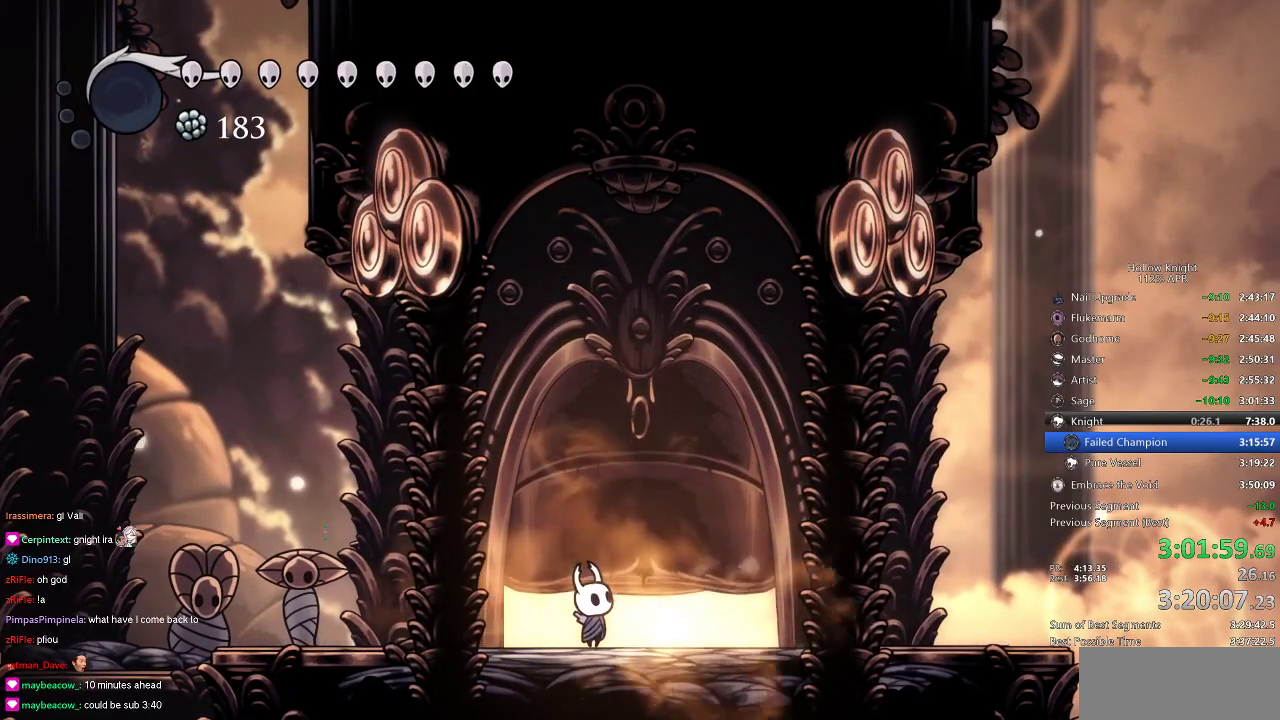
{"keys": [], "events": []}
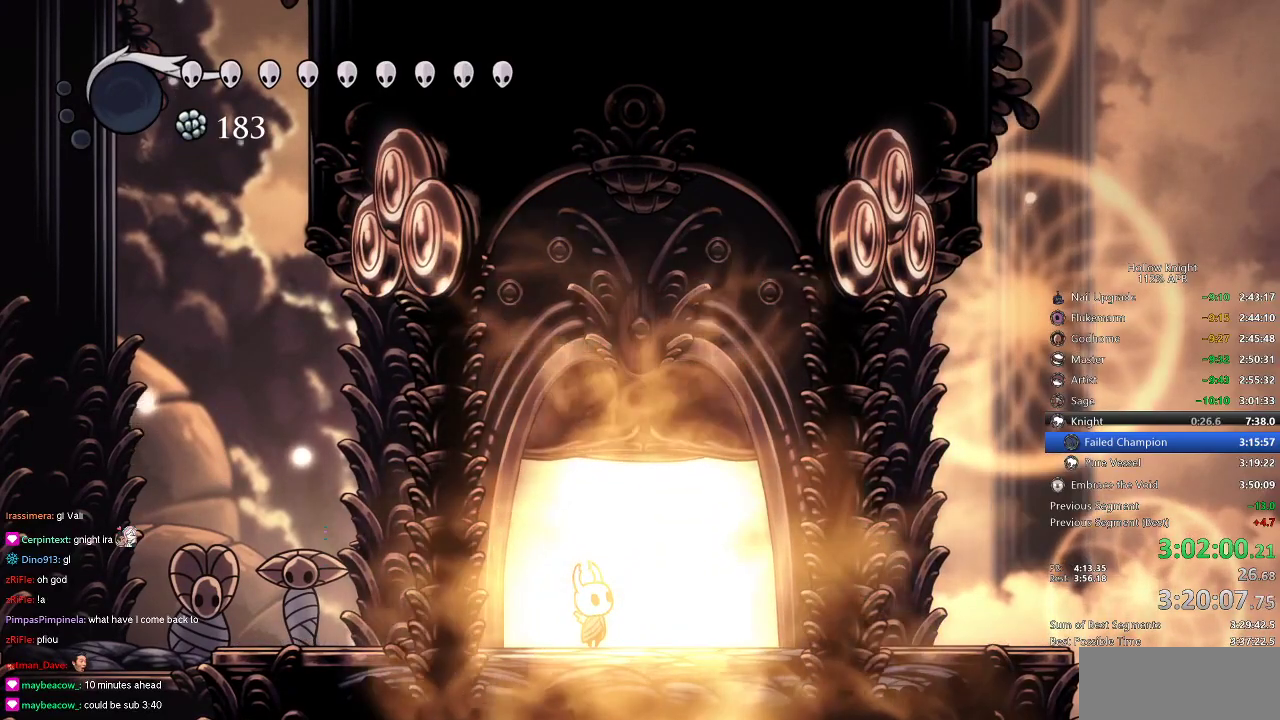
{"keys": [], "events": []}
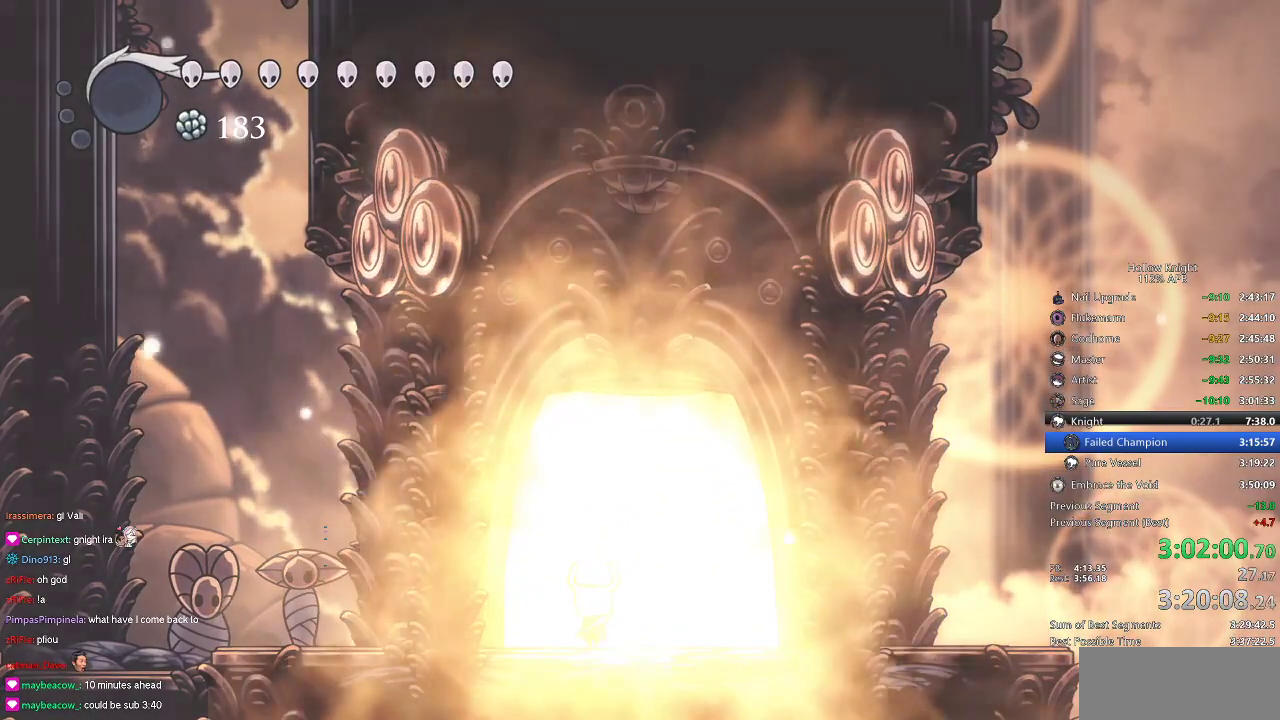
{"keys": [], "events": []}
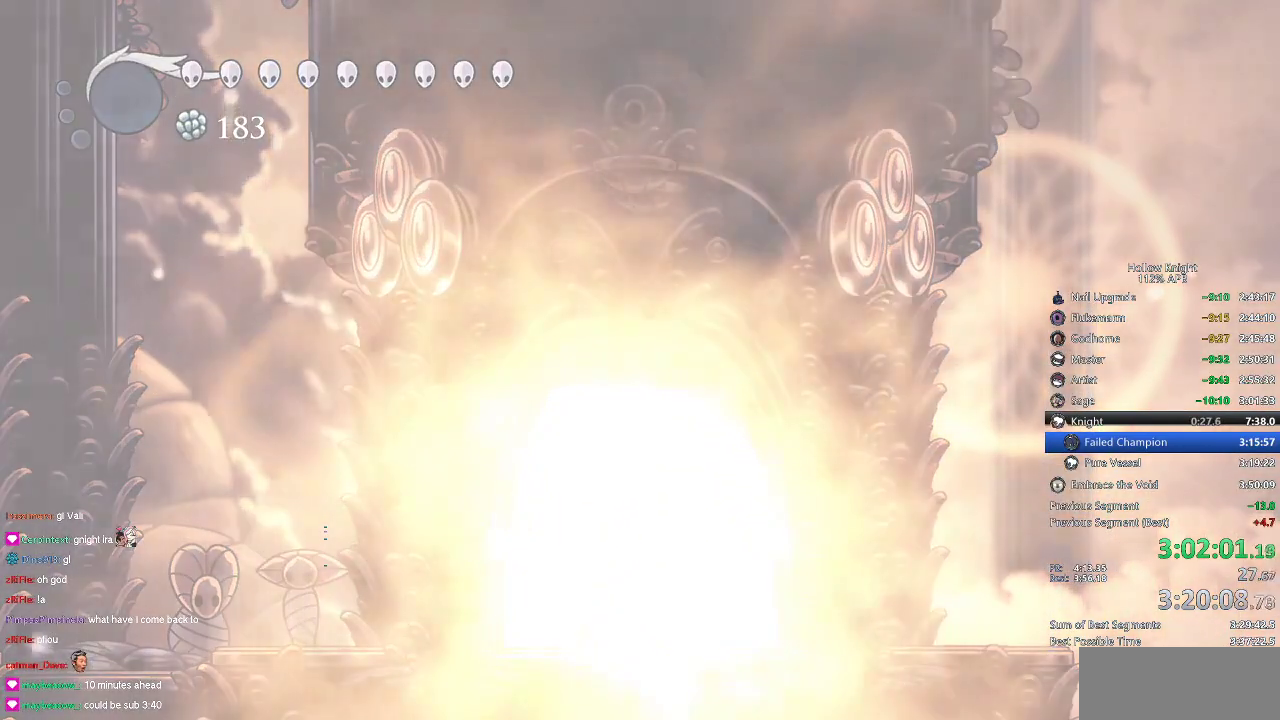
{"keys": [], "events": []}
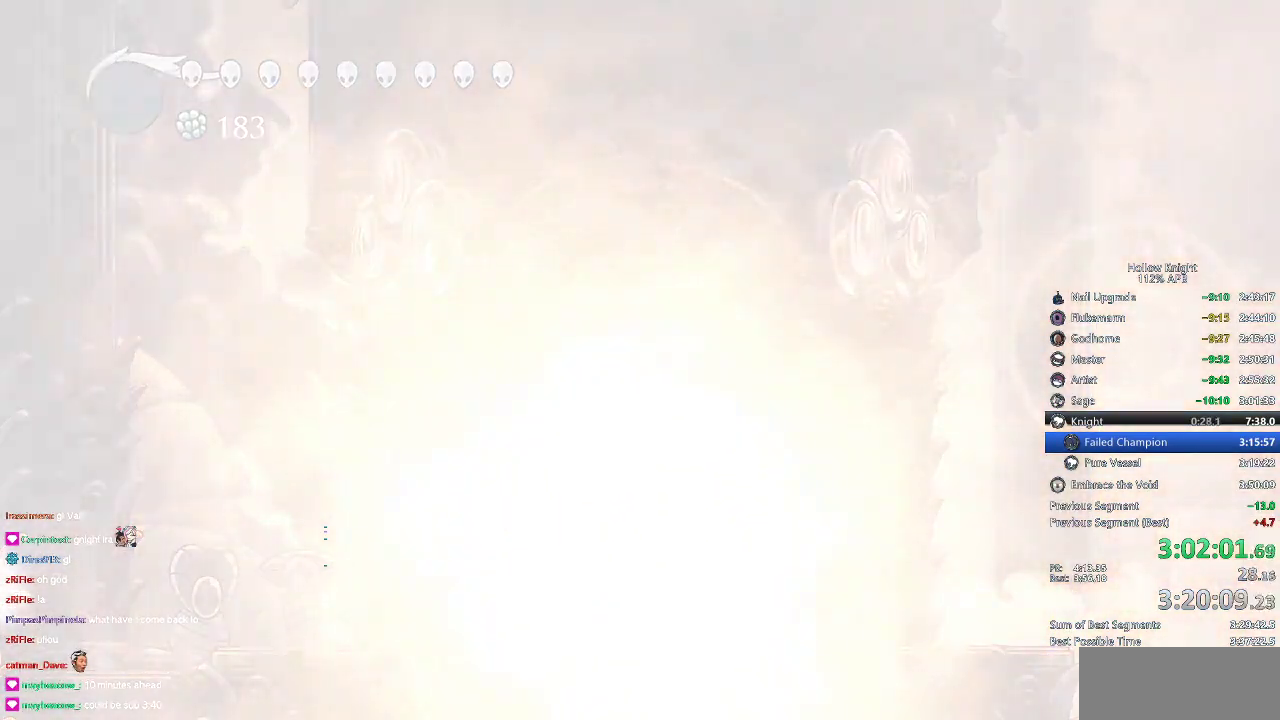
{"keys": [], "events": []}
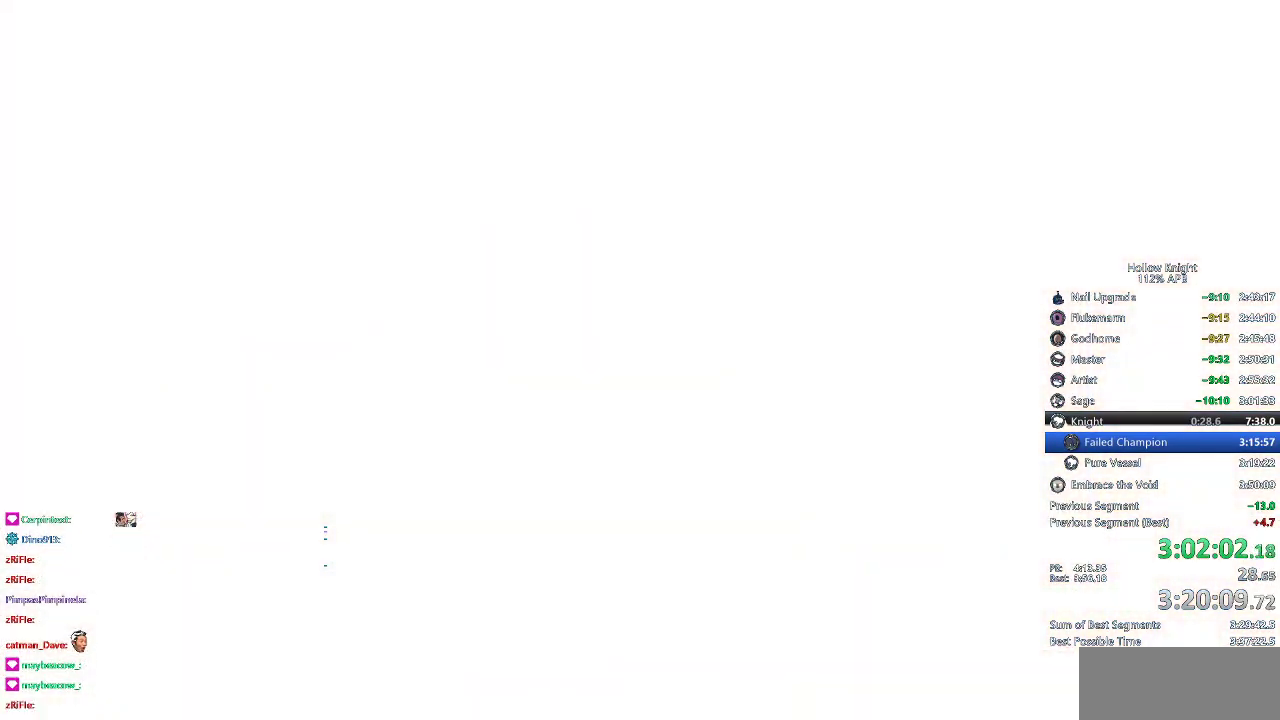
{"keys": ["jump"], "events": [[250, "jump", "down"], [350, "dnail", "down"], [350, "jump", "up"], [400, "nail", "down"], [500, "dnail", "up"], [500, "jump", "down"], [500, "nail", "up"]]}
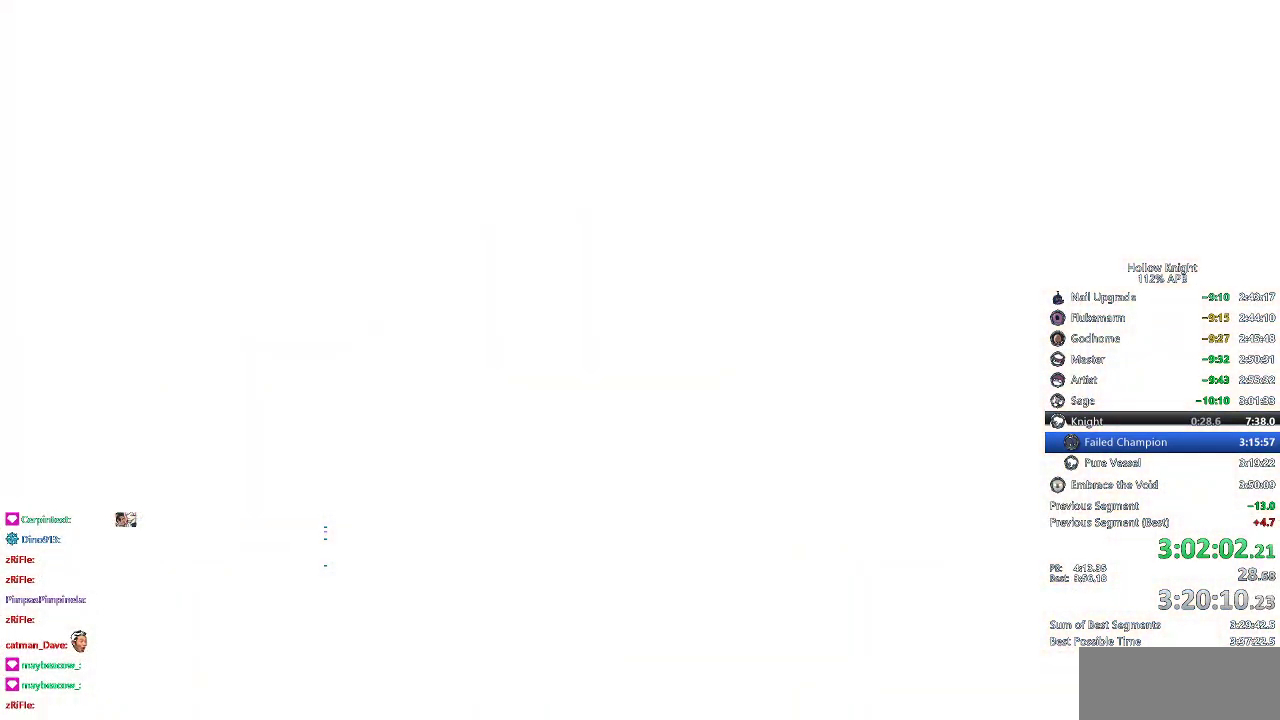
{"keys": ["nail"], "events": [[50, "dnail", "down"], [50, "jump", "up"], [50, "nail", "down"], [150, "jump", "down"], [150, "nail", "up"], [200, "dnail", "up"], [233, "dnail", "down"], [233, "jump", "up"], [233, "nail", "down"], [333, "dnail", "up"], [333, "jump", "down"], [333, "nail", "up"], [433, "jump", "up"], [433, "nail", "down"]]}
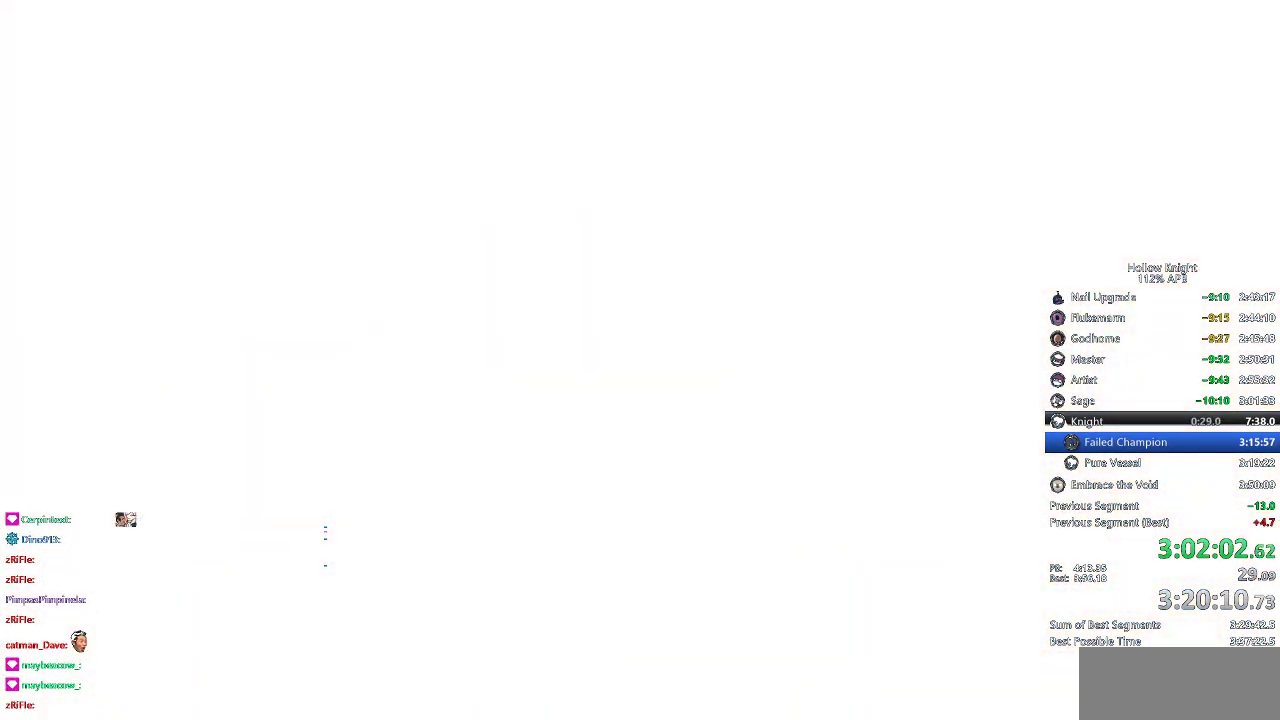
{"keys": ["jump"], "events": [[16, "nail", "up"], [66, "jump", "down"], [166, "dnail", "down"], [166, "jump", "up"], [166, "nail", "down"], [216, "nail", "up"], [250, "jump", "down"], [350, "nail", "down"], [400, "jump", "up"], [450, "dnail", "up"], [450, "jump", "down"], [450, "nail", "up"]]}
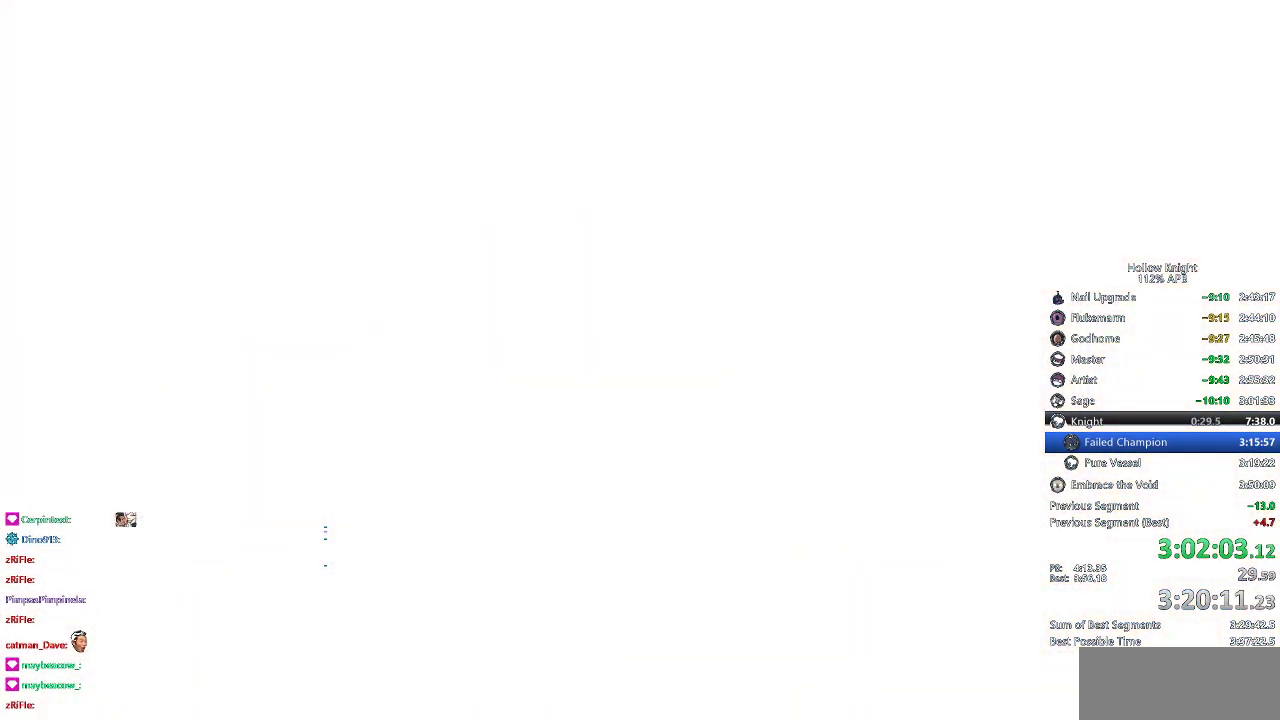
{"keys": ["dnail", "jump", "nail"], "events": [[33, "jump", "up"], [33, "nail", "down"], [116, "dnail", "down"], [116, "jump", "down"], [116, "nail", "up"], [216, "jump", "up"], [216, "nail", "down"], [316, "jump", "down"], [316, "nail", "up"], [366, "dnail", "up"], [400, "jump", "up"], [450, "dnail", "down"], [450, "nail", "down"], [500, "jump", "down"]]}
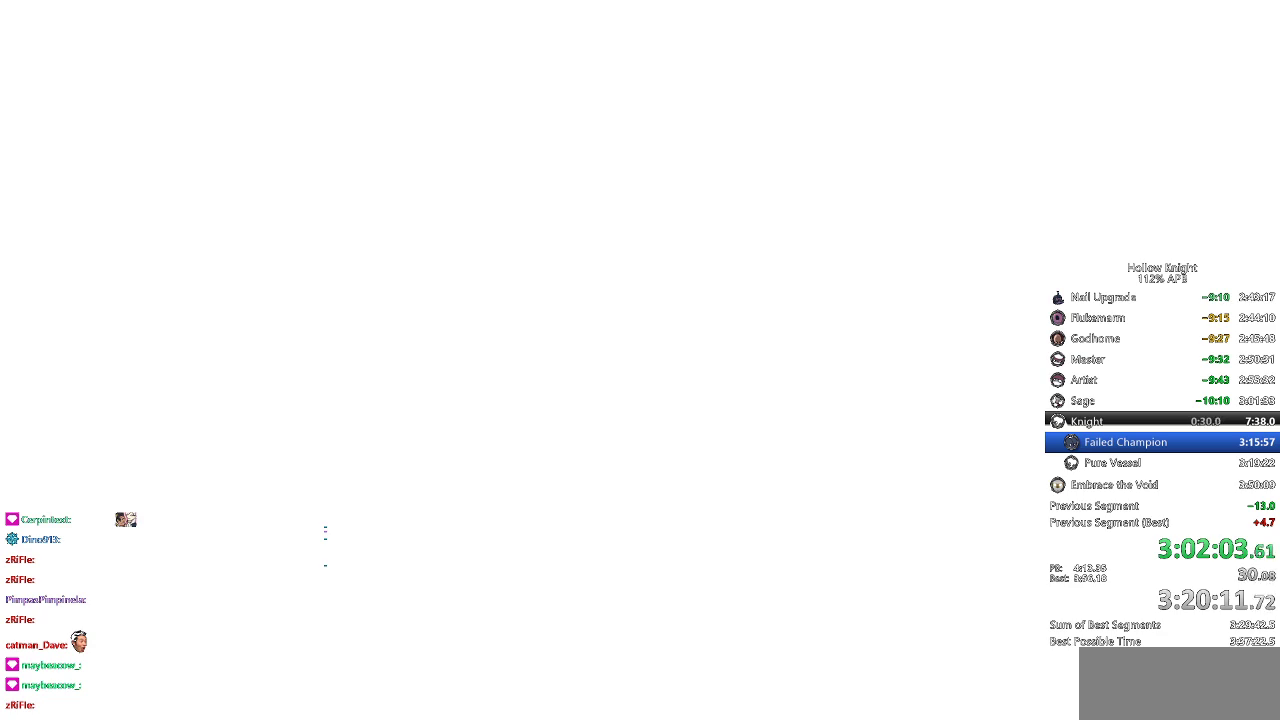
{"keys": ["dnail", "jump"], "events": [[50, "nail", "up"], [200, "jump", "up"], [200, "nail", "down"], [283, "dnail", "up"], [283, "nail", "up"], [333, "dnail", "down"], [333, "jump", "down"], [366, "jump", "up"], [466, "jump", "down"]]}
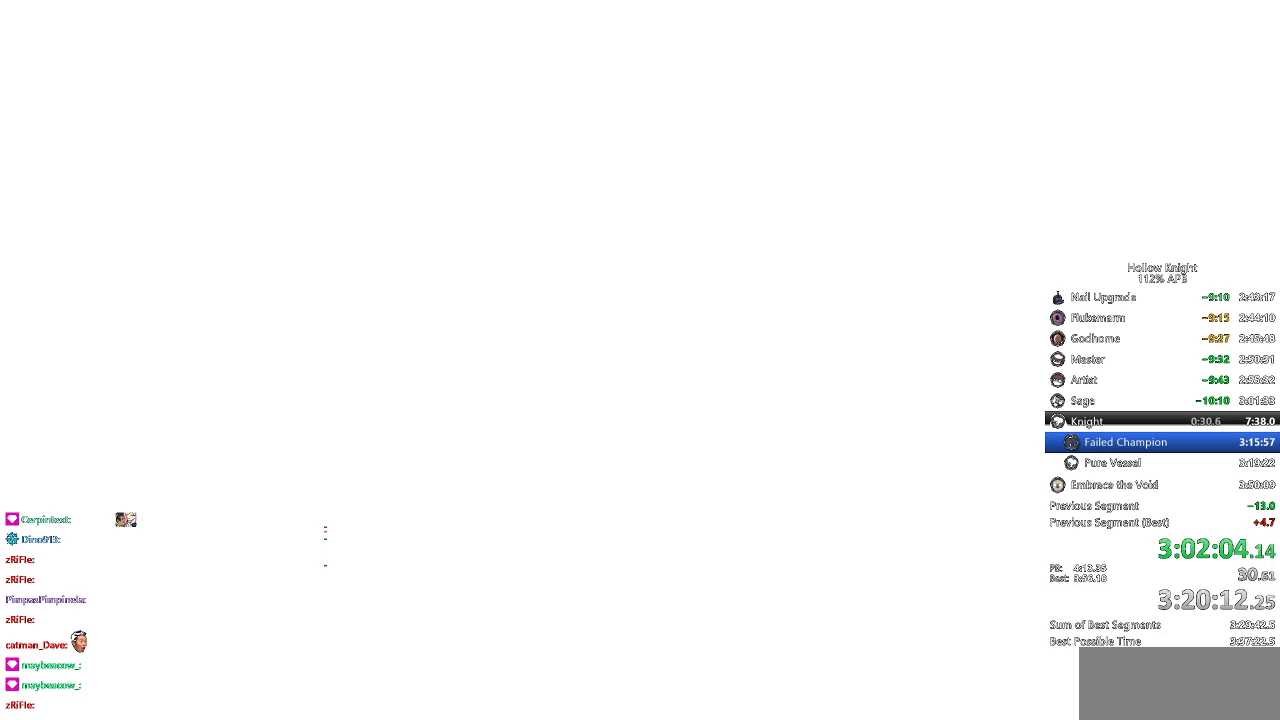
{"keys": ["dnail", "jump"], "events": [[16, "jump", "up"], [83, "nail", "down"], [116, "jump", "down"], [116, "nail", "up"], [200, "nail", "down"], [250, "dnail", "up"], [250, "jump", "up"], [250, "nail", "up"], [300, "jump", "down"], [333, "dnail", "down"], [383, "jump", "up"], [383, "nail", "down"], [483, "jump", "down"], [483, "nail", "up"]]}
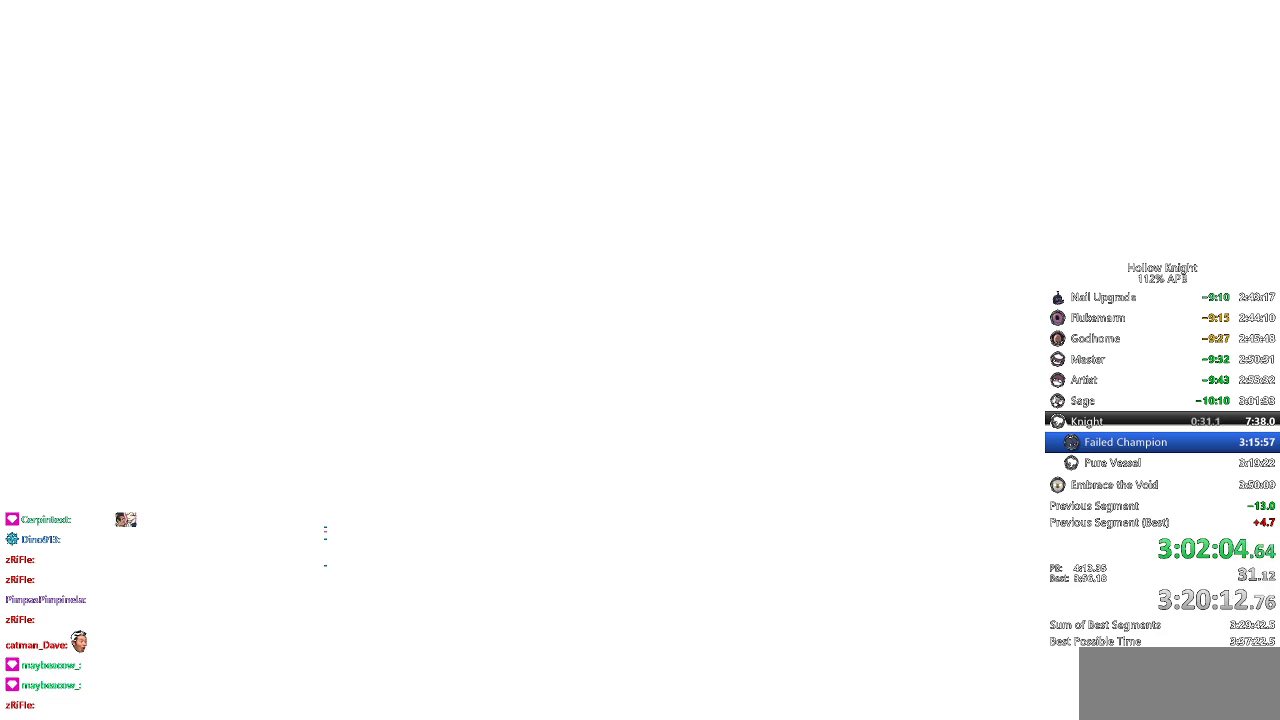
{"keys": ["dnail", "nail"], "events": [[83, "nail", "down"], [116, "jump", "up"], [183, "nail", "up"], [233, "dnail", "up"], [233, "jump", "down"], [316, "dnail", "down"], [316, "jump", "up"], [366, "jump", "down"], [466, "jump", "up"], [466, "nail", "down"]]}
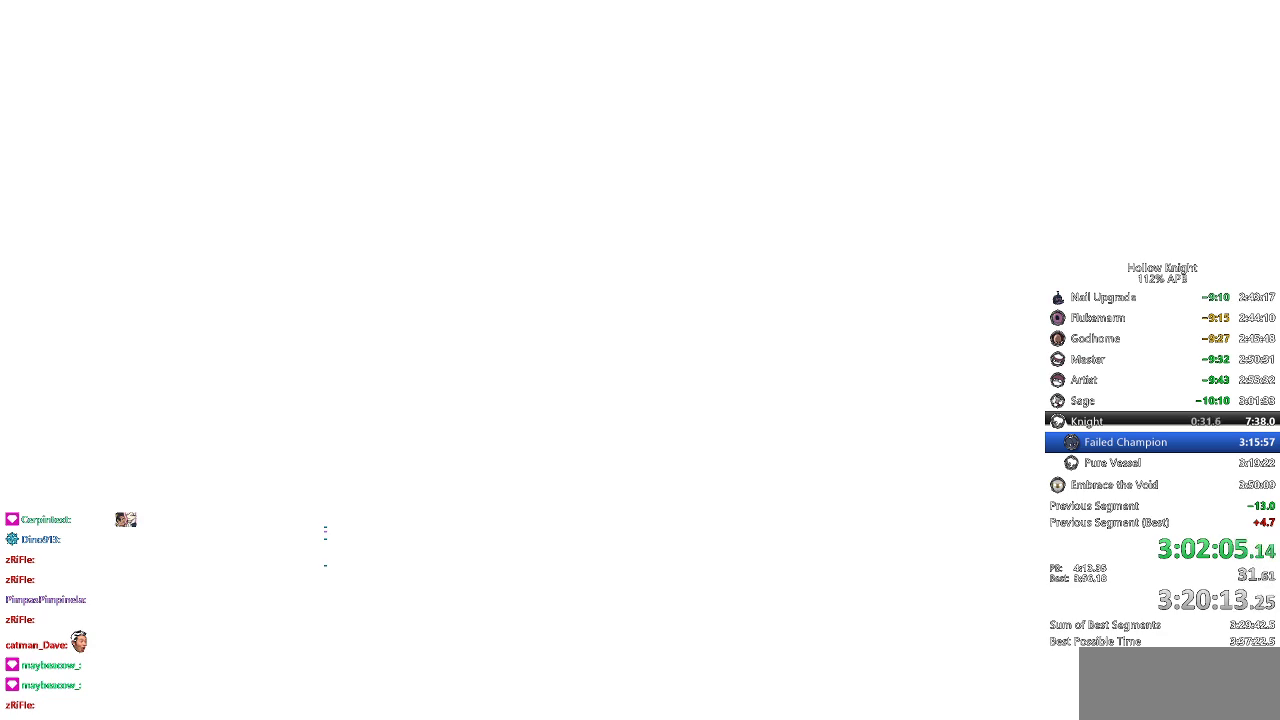
{"keys": ["nail"], "events": [[50, "dnail", "up"], [50, "jump", "down"], [50, "nail", "up"], [183, "jump", "up"], [183, "nail", "down"], [283, "nail", "up"], [333, "jump", "down"], [416, "jump", "up"], [416, "nail", "down"]]}
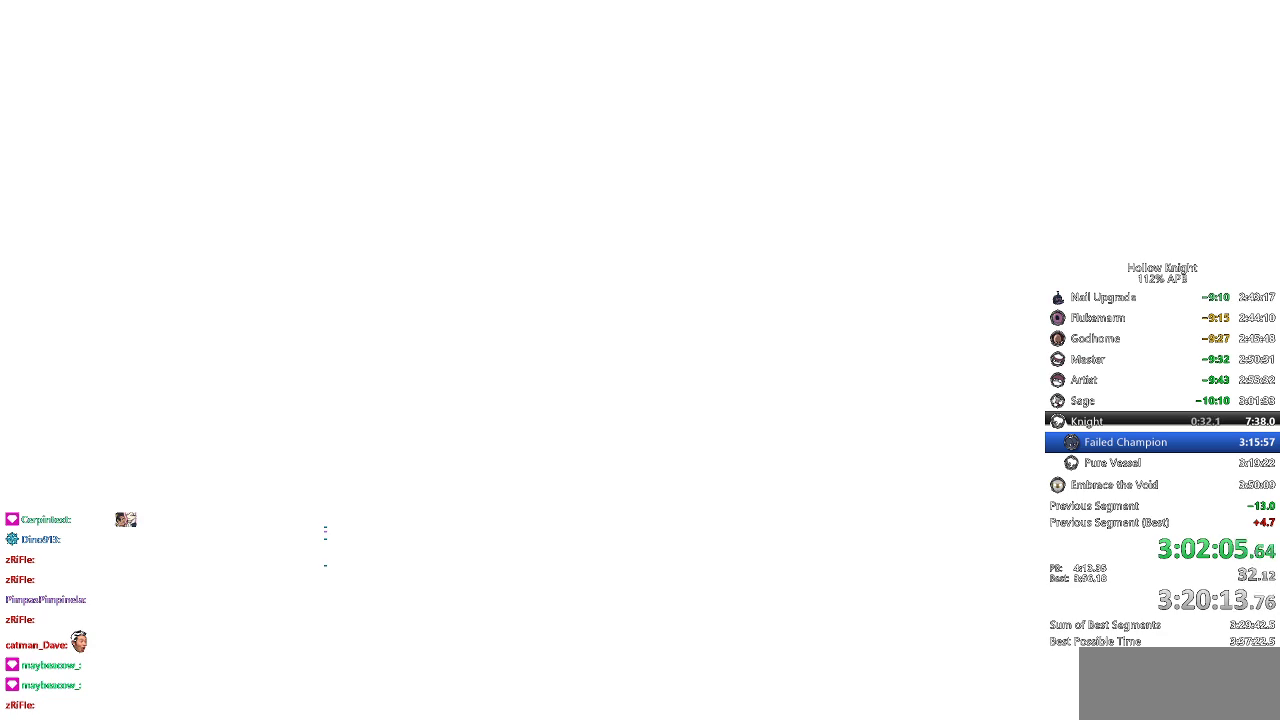
{"keys": ["nail"], "events": [[16, "nail", "up"], [66, "jump", "down"], [150, "jump", "up"], [150, "nail", "down"], [216, "nail", "up"], [250, "jump", "down"], [300, "nail", "down"], [350, "jump", "up"], [383, "nail", "up"], [433, "jump", "down"], [483, "jump", "up"], [483, "nail", "down"]]}
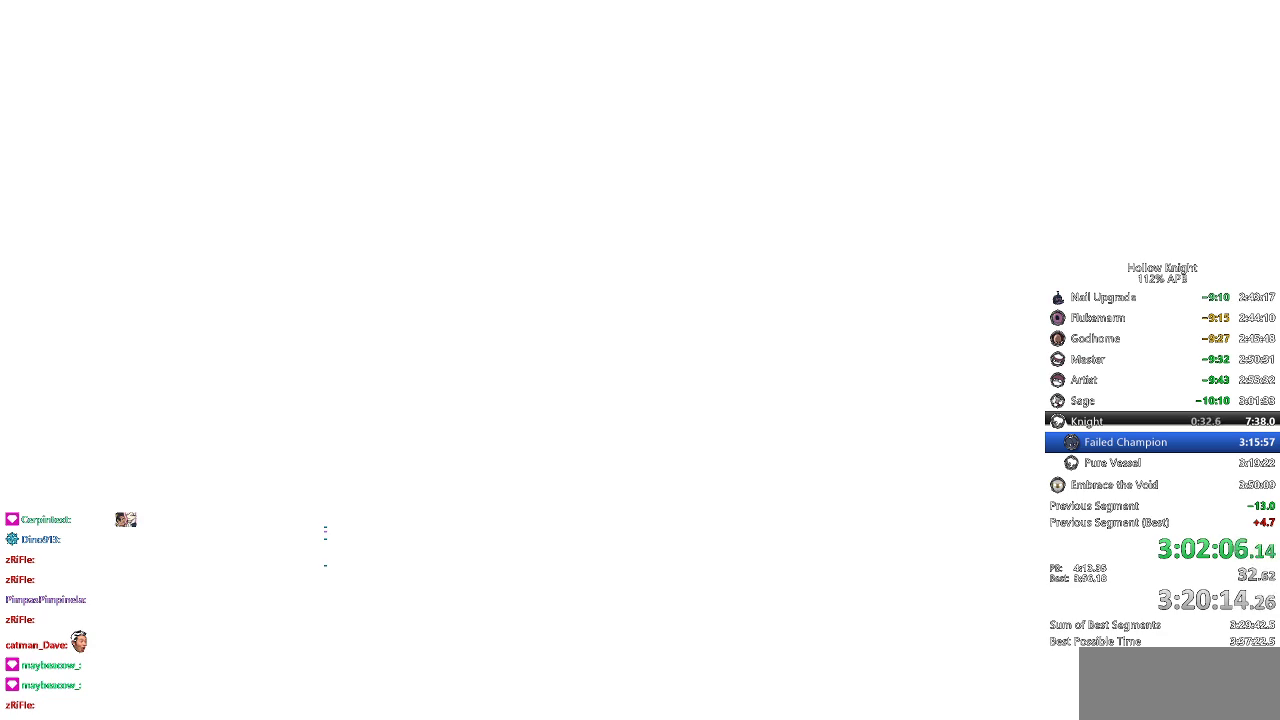
{"keys": ["jump"], "events": [[83, "jump", "down"], [83, "nail", "up"], [133, "jump", "up"], [166, "nail", "down"], [233, "nail", "up"], [266, "jump", "down"], [366, "jump", "up"], [366, "nail", "down"], [466, "jump", "down"], [466, "nail", "up"]]}
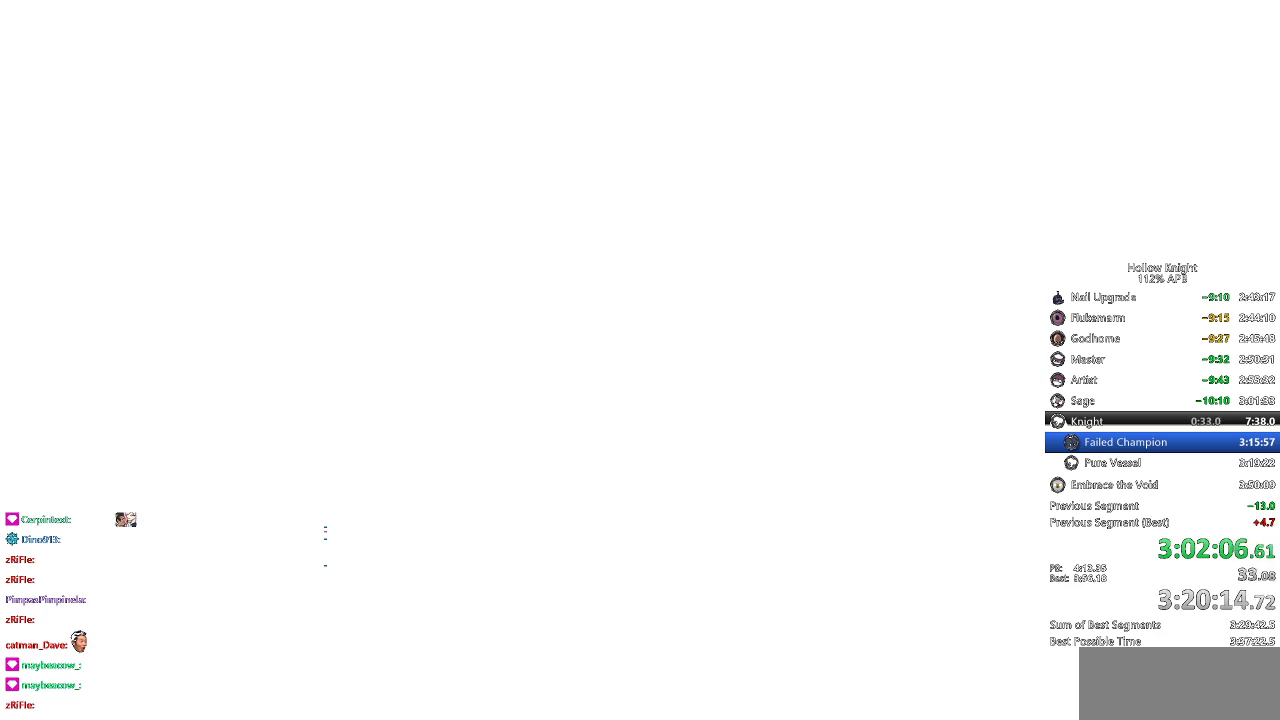
{"keys": ["dnail", "nail"], "events": [[50, "nail", "down"], [100, "jump", "up"], [200, "jump", "down"], [200, "nail", "up"], [333, "jump", "up"], [483, "dnail", "down"], [483, "nail", "down"]]}
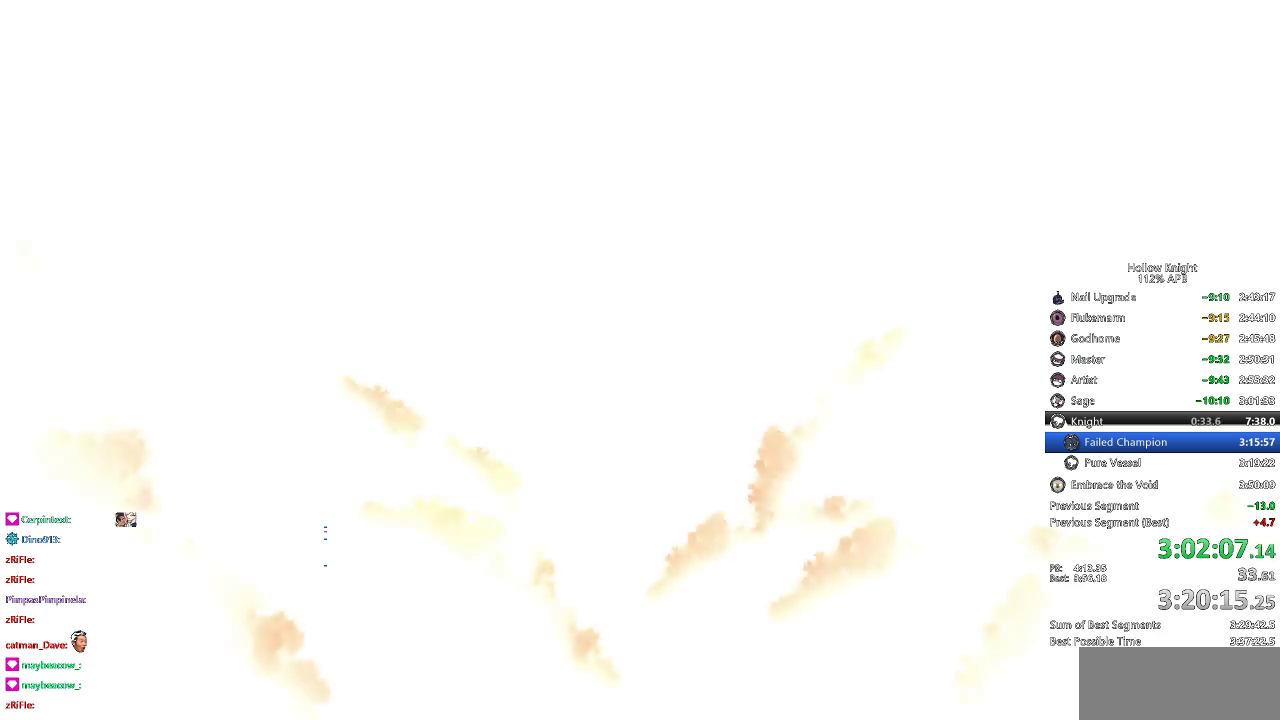
{"keys": [], "events": [[66, "dnail", "up"], [66, "nail", "up"], [116, "jump", "down"], [166, "jump", "up"], [250, "jump", "down"], [350, "jump", "up"], [350, "nail", "down"], [450, "nail", "up"]]}
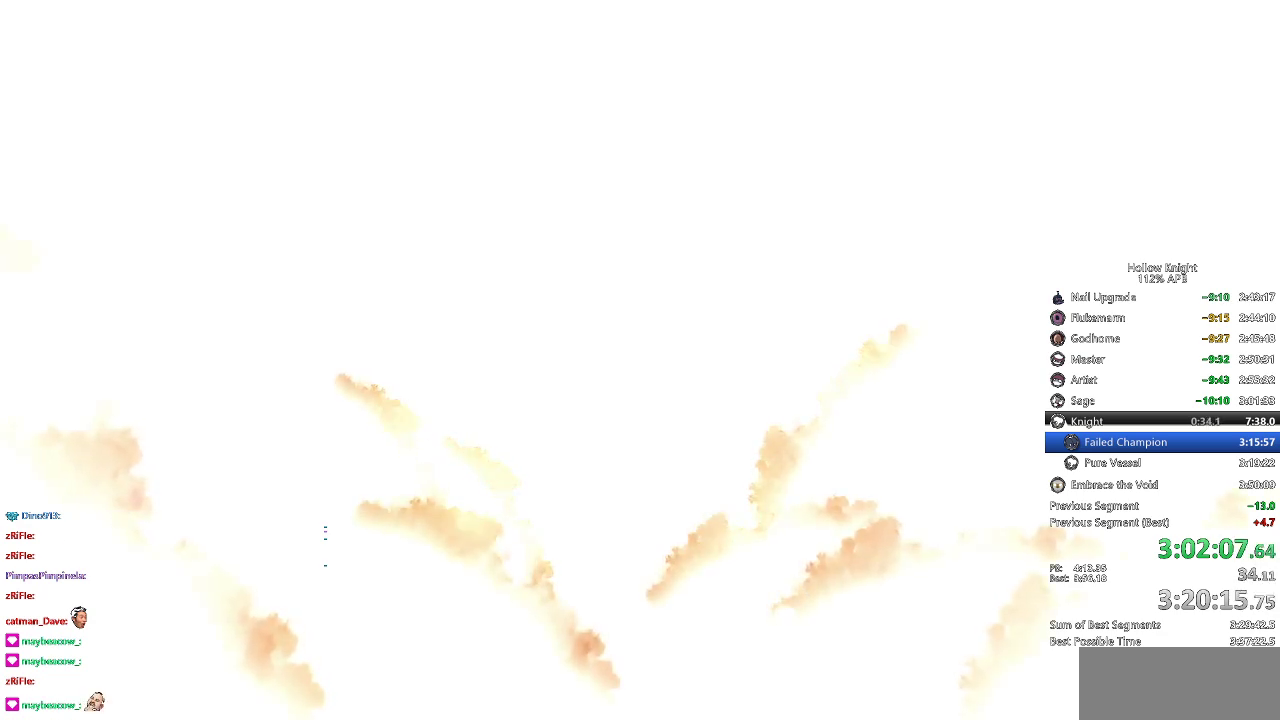
{"keys": [], "events": [[416, "dnail", "down"], [416, "nail", "down"], [500, "dnail", "up"], [500, "nail", "up"]]}
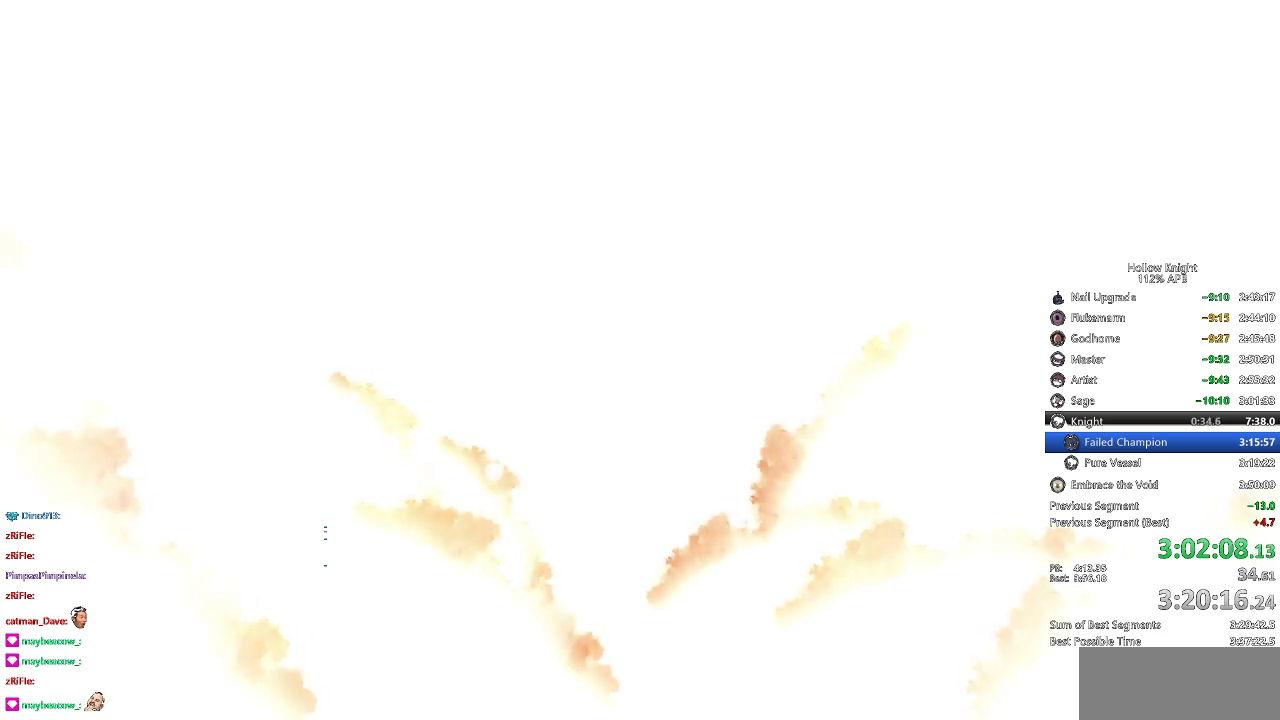
{"keys": ["jump", "nail"], "events": [[50, "jump", "down"], [100, "jump", "up"], [100, "nail", "down"], [183, "jump", "down"], [183, "nail", "up"], [233, "dnail", "down"], [283, "nail", "down"], [333, "dnail", "up"], [333, "jump", "up"], [383, "jump", "down"], [383, "nail", "up"], [466, "nail", "down"]]}
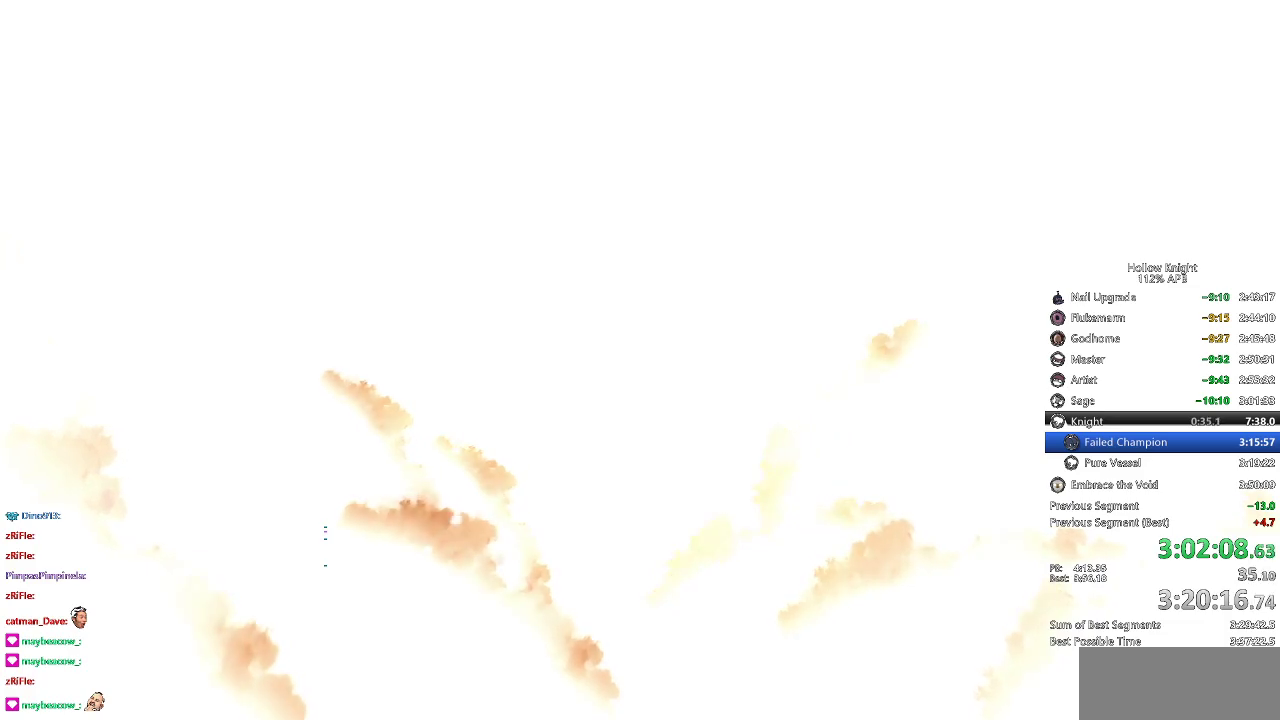
{"keys": ["jump"], "events": [[16, "jump", "up"], [66, "dnail", "down"], [116, "dnail", "up"], [116, "jump", "down"], [116, "nail", "up"], [200, "jump", "up"], [200, "nail", "down"], [300, "jump", "down"], [300, "nail", "up"], [400, "jump", "up"], [400, "nail", "down"], [500, "jump", "down"], [500, "nail", "up"]]}
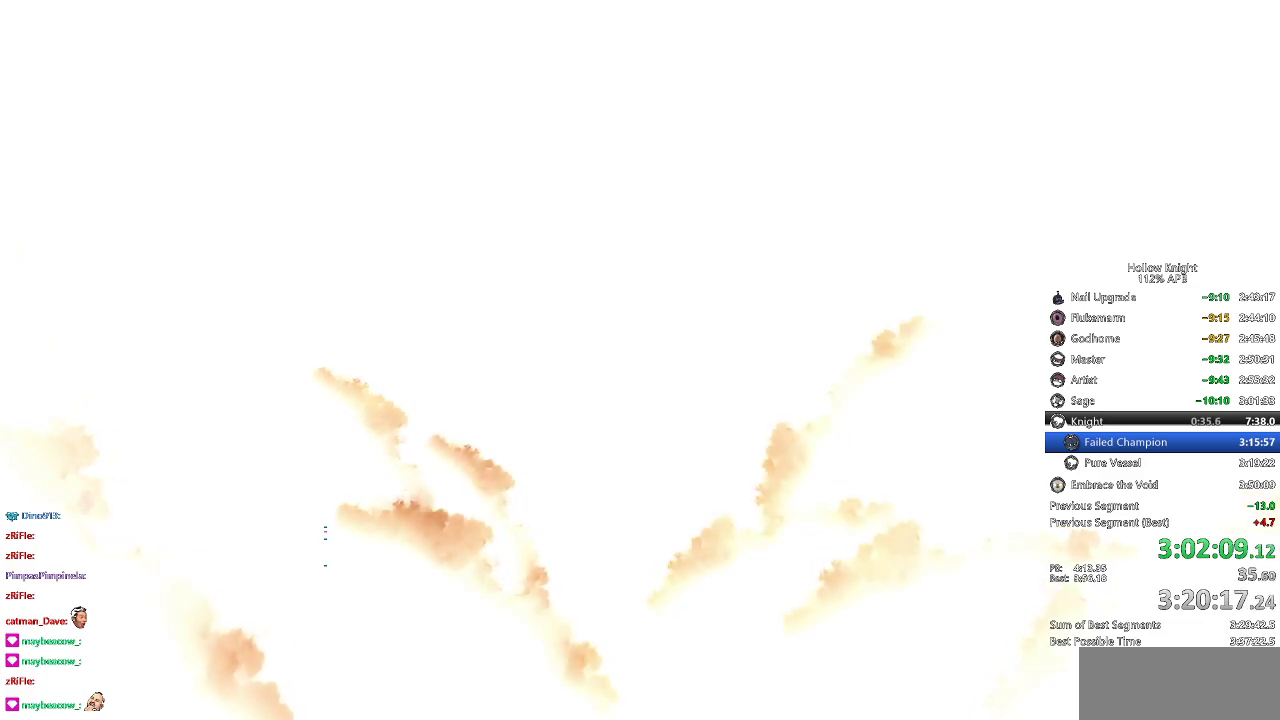
{"keys": ["dnail", "nail"], "events": [[83, "jump", "up"], [83, "nail", "down"], [183, "jump", "down"], [183, "nail", "up"], [233, "dnail", "down"], [233, "jump", "up"], [316, "dnail", "up"], [366, "dnail", "down"], [416, "dnail", "up"], [466, "dnail", "down"], [500, "nail", "down"]]}
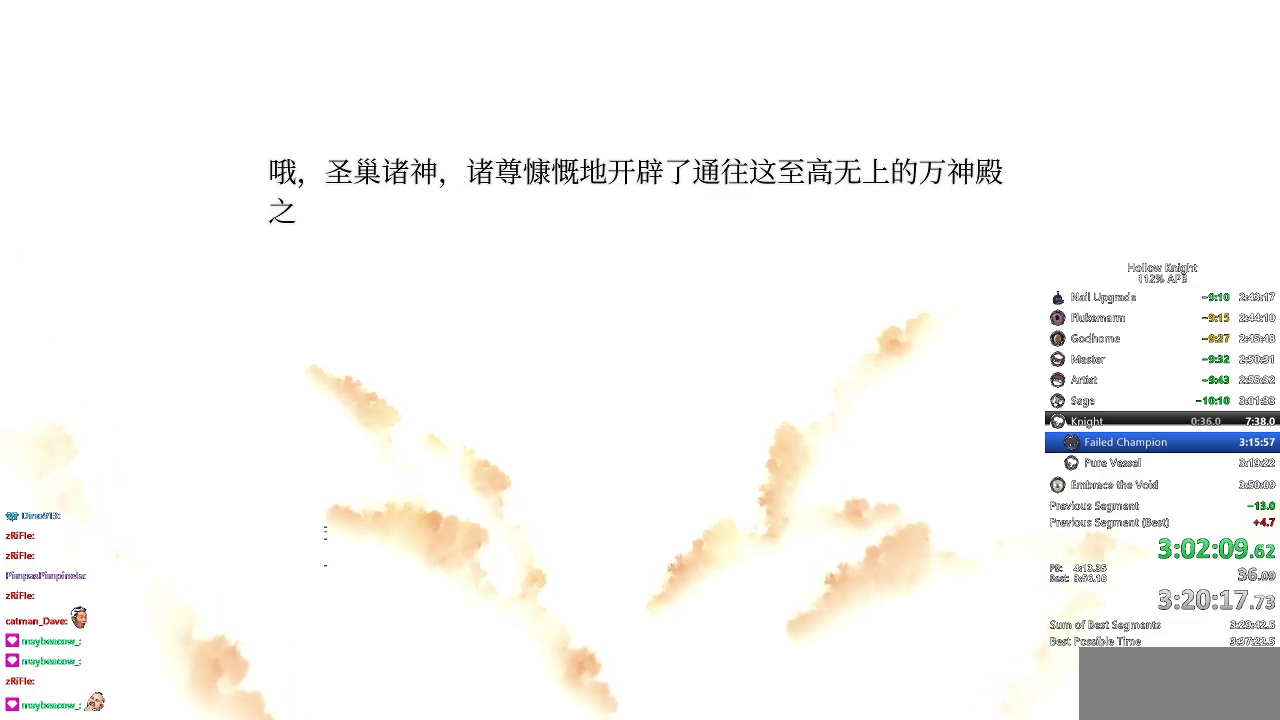
{"keys": ["dnail", "nail"], "events": [[50, "nail", "up"], [100, "jump", "down"], [200, "nail", "down"], [233, "dnail", "up"], [233, "jump", "up"], [233, "nail", "up"], [283, "dnail", "down"], [333, "dnail", "up"], [333, "jump", "down"], [383, "jump", "up"], [433, "dnail", "down"], [433, "jump", "down"], [433, "nail", "down"], [466, "jump", "up"]]}
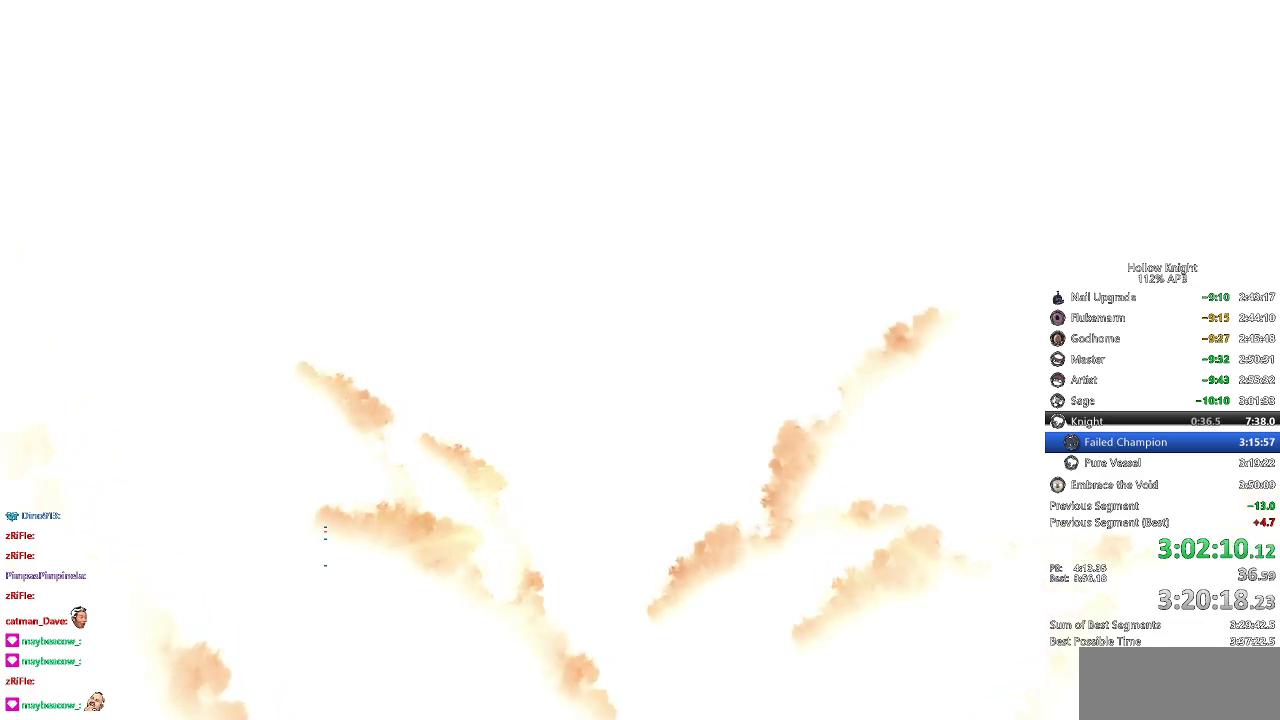
{"keys": ["dnail", "jump", "nail"], "events": [[16, "jump", "down"], [66, "dnail", "up"], [66, "nail", "up"], [116, "nail", "down"], [166, "dnail", "down"], [200, "jump", "up"], [200, "nail", "up"], [250, "jump", "down"], [250, "nail", "down"], [300, "nail", "up"], [350, "nail", "down"], [400, "jump", "up"], [400, "nail", "up"], [433, "nail", "down"], [483, "jump", "down"]]}
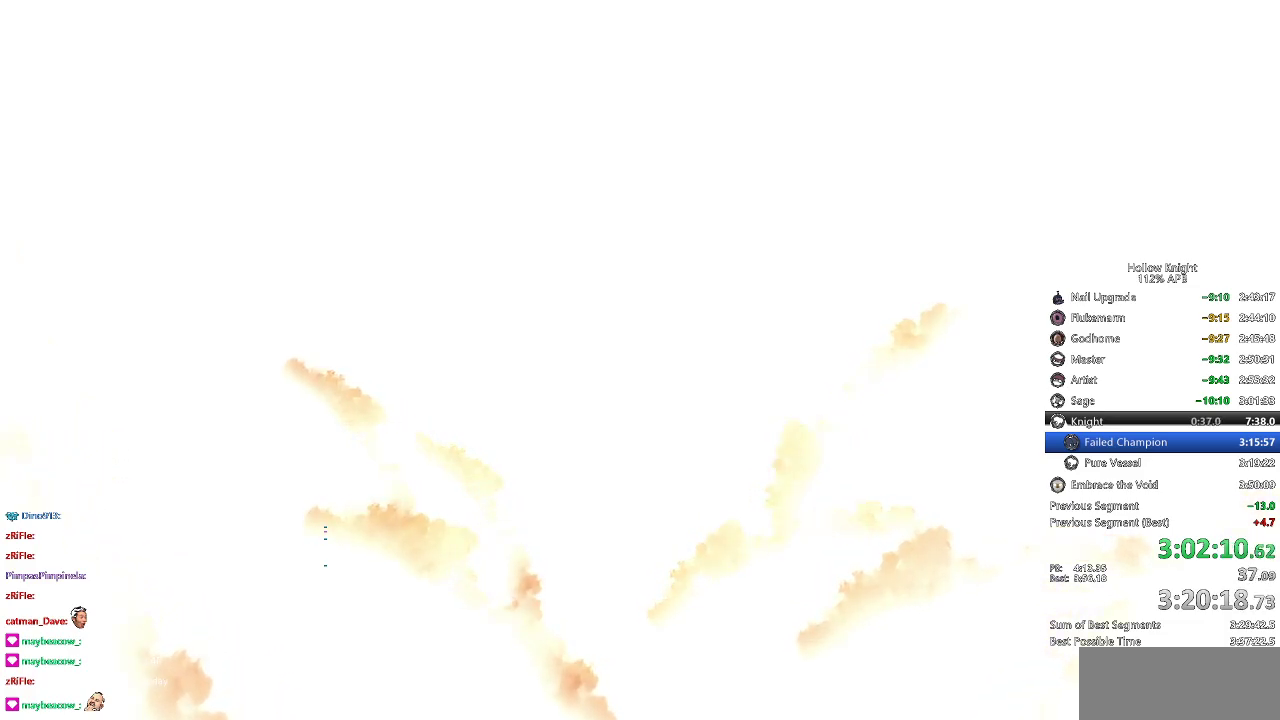
{"keys": ["nail"], "events": [[33, "dnail", "up"], [33, "jump", "up"], [33, "nail", "up"], [83, "dnail", "down"], [83, "jump", "down"], [83, "nail", "down"], [133, "dnail", "up"], [133, "jump", "up"], [133, "nail", "up"], [166, "dnail", "down"], [166, "jump", "down"], [166, "nail", "down"], [216, "nail", "up"], [266, "nail", "down"], [366, "dnail", "up"], [366, "jump", "up"], [366, "nail", "up"], [416, "jump", "down"], [416, "nail", "down"], [450, "jump", "up"]]}
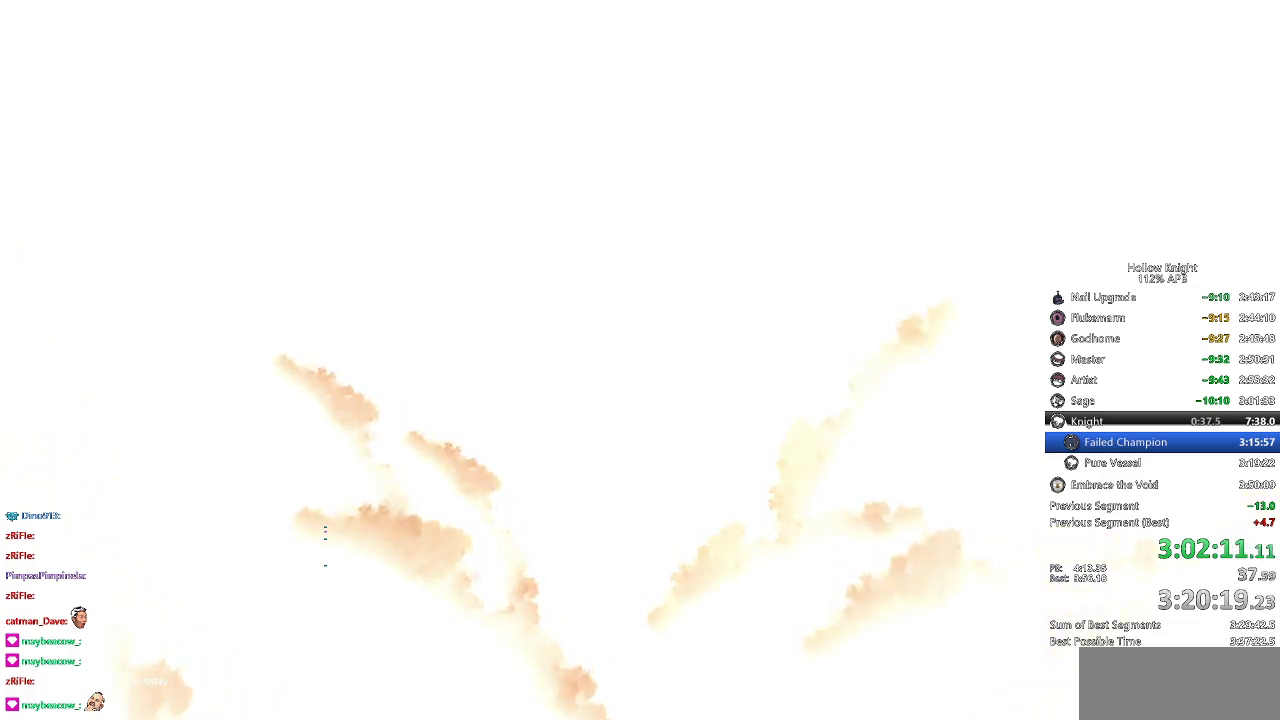
{"keys": ["jump", "nail"], "events": [[50, "dnail", "down"], [50, "nail", "up"], [100, "jump", "down"], [100, "nail", "down"], [133, "dnail", "up"], [183, "jump", "up"], [183, "nail", "up"], [233, "jump", "down"], [233, "nail", "down"], [383, "dnail", "down"], [466, "dnail", "up"]]}
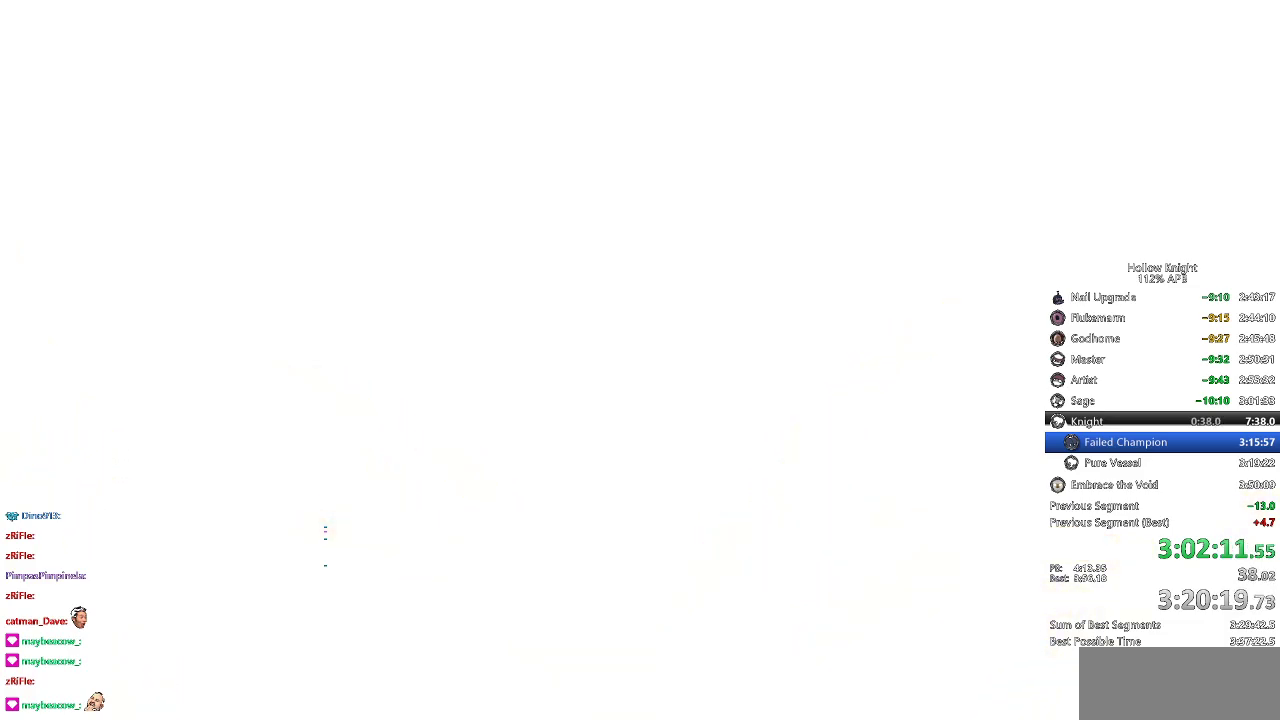
{"keys": ["nail"], "events": [[16, "jump", "up"], [16, "nail", "up"], [66, "jump", "down"], [116, "nail", "down"], [166, "jump", "up"], [166, "nail", "up"], [200, "jump", "down"], [250, "nail", "down"], [300, "jump", "up"], [333, "jump", "down"], [333, "nail", "up"], [466, "jump", "up"], [466, "nail", "down"]]}
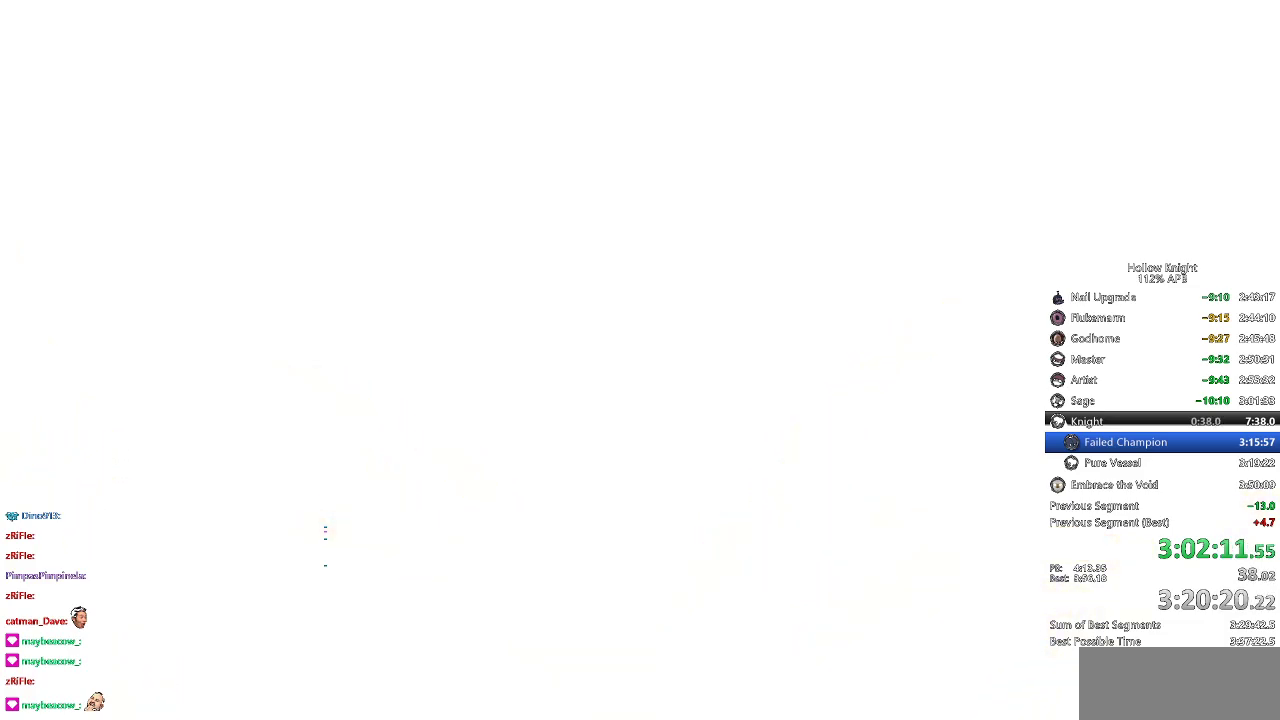
{"keys": ["jump"], "events": [[50, "nail", "up"], [100, "jump", "down"], [150, "jump", "up"], [150, "nail", "down"], [233, "nail", "up"], [300, "jump", "down"], [400, "dnail", "down"], [400, "jump", "up"], [400, "nail", "down"], [416, "dnail", "up"], [416, "nail", "up"], [450, "jump", "down"]]}
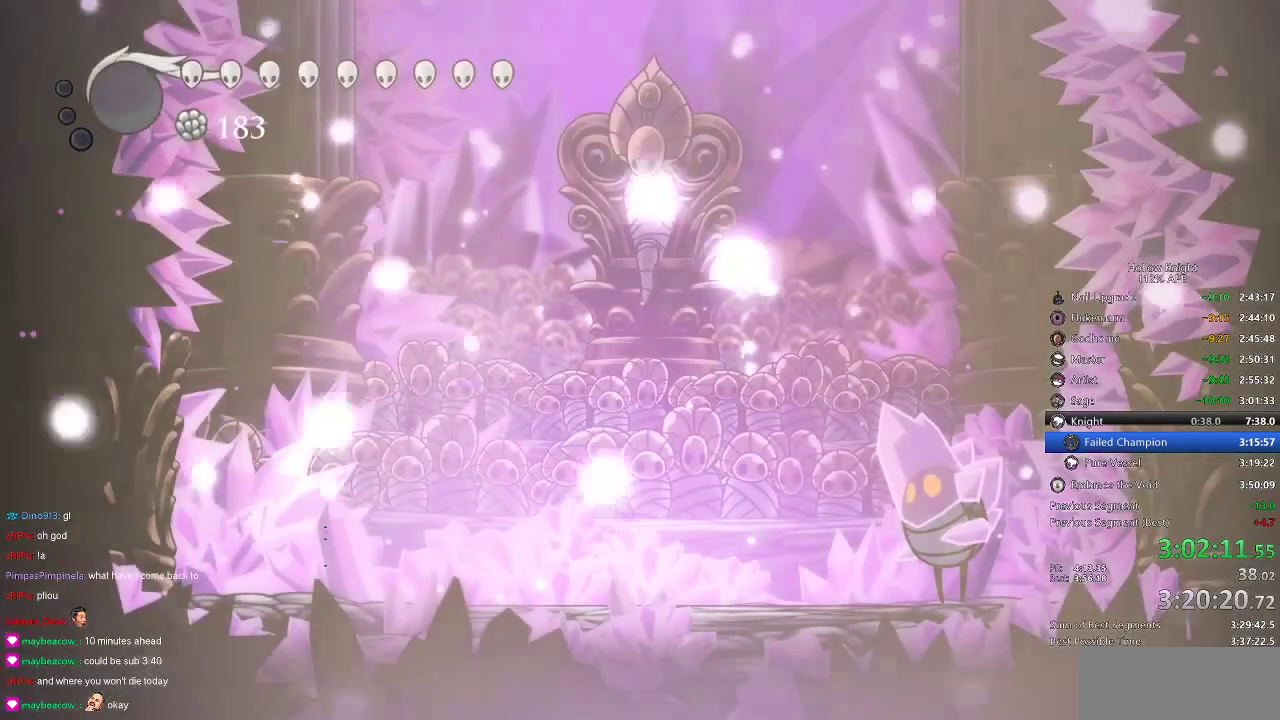
{"keys": [], "events": [[66, "jump", "up"], [66, "nail", "down"], [116, "jump", "down"], [116, "nail", "up"], [200, "jump", "up"], [266, "right", "down"], [350, "right", "up"], [383, "right", "down"], [483, "right", "up"]]}